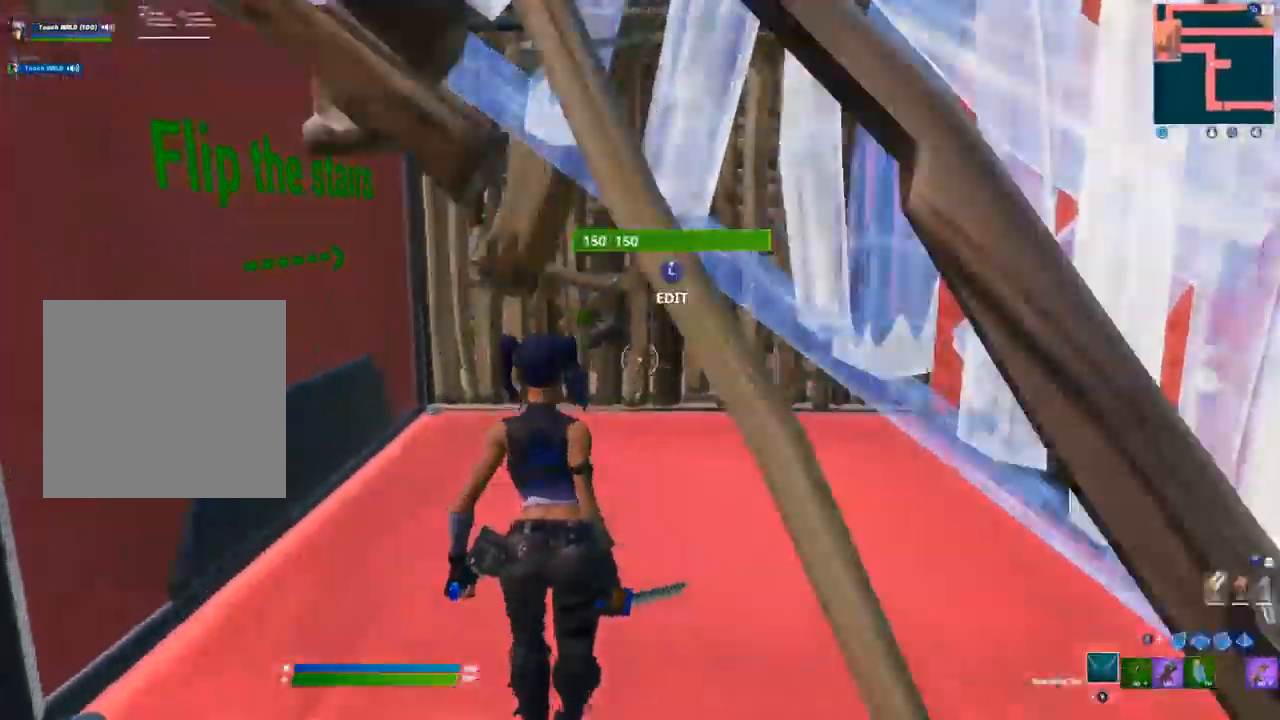
Gameplay with a controller (Xbox layout); each line is a JSON object with the inputs held at the frame after it. "events" lists button and stick changes between this image and that frame as [ms after this image, input, new state], when the widget could be followed in between.
{"buttons": ["R2"], "left_stick": "up", "right_stick": "center", "events": [[317, "L3", "down"], [383, "R2", "down"], [433, "L3", "up"]]}
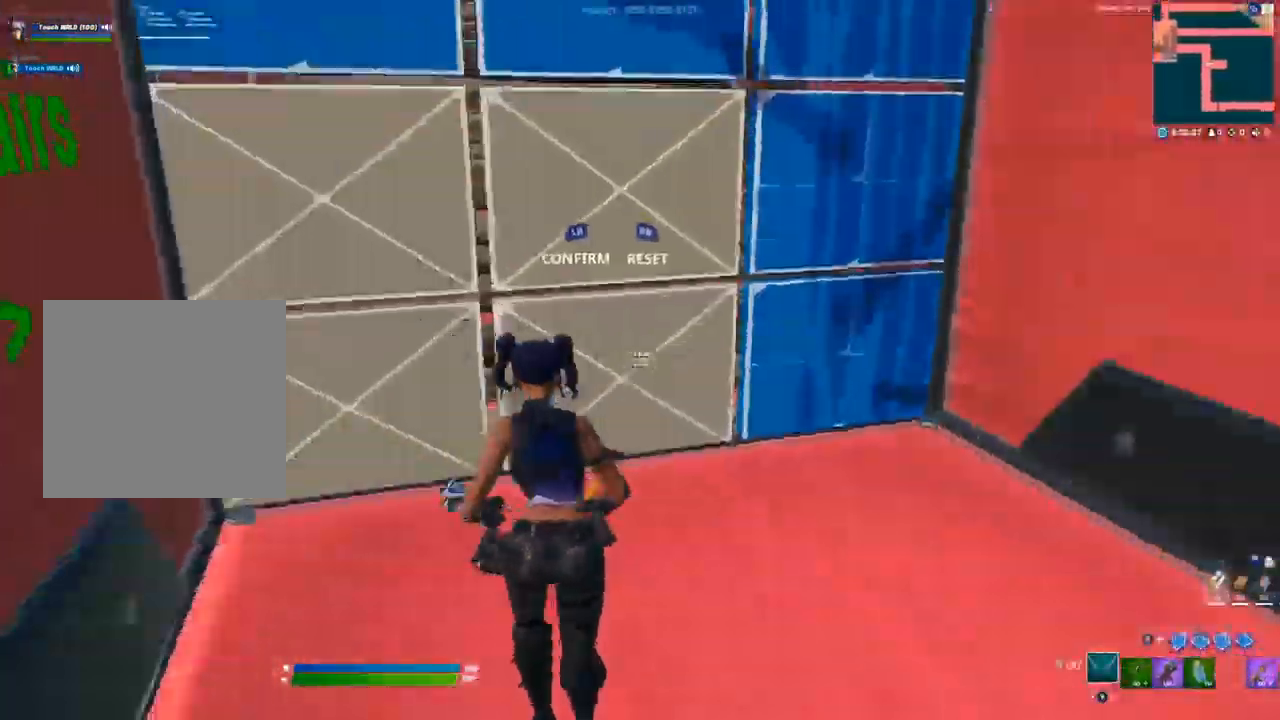
{"buttons": ["L3"], "left_stick": "up", "right_stick": "center", "events": [[50, "R2", "up"], [67, "right_stick", "up-left"], [283, "right_stick", "center"], [483, "L3", "down"]]}
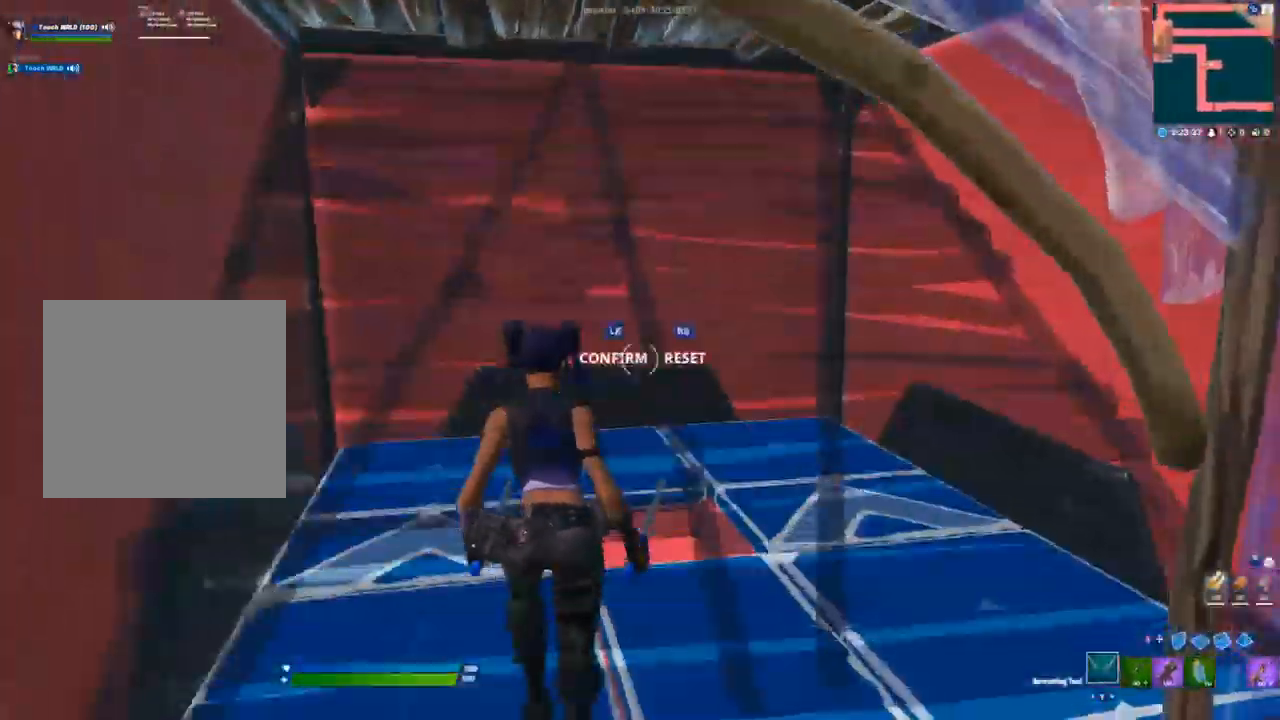
{"buttons": [], "left_stick": "up-left", "right_stick": "right", "events": [[33, "R2", "down"], [67, "right_stick", "down-right"], [117, "L3", "up"], [183, "right_stick", "up"], [217, "left_stick", "up-left"], [317, "right_stick", "up-right"], [450, "R2", "up"], [500, "right_stick", "right"]]}
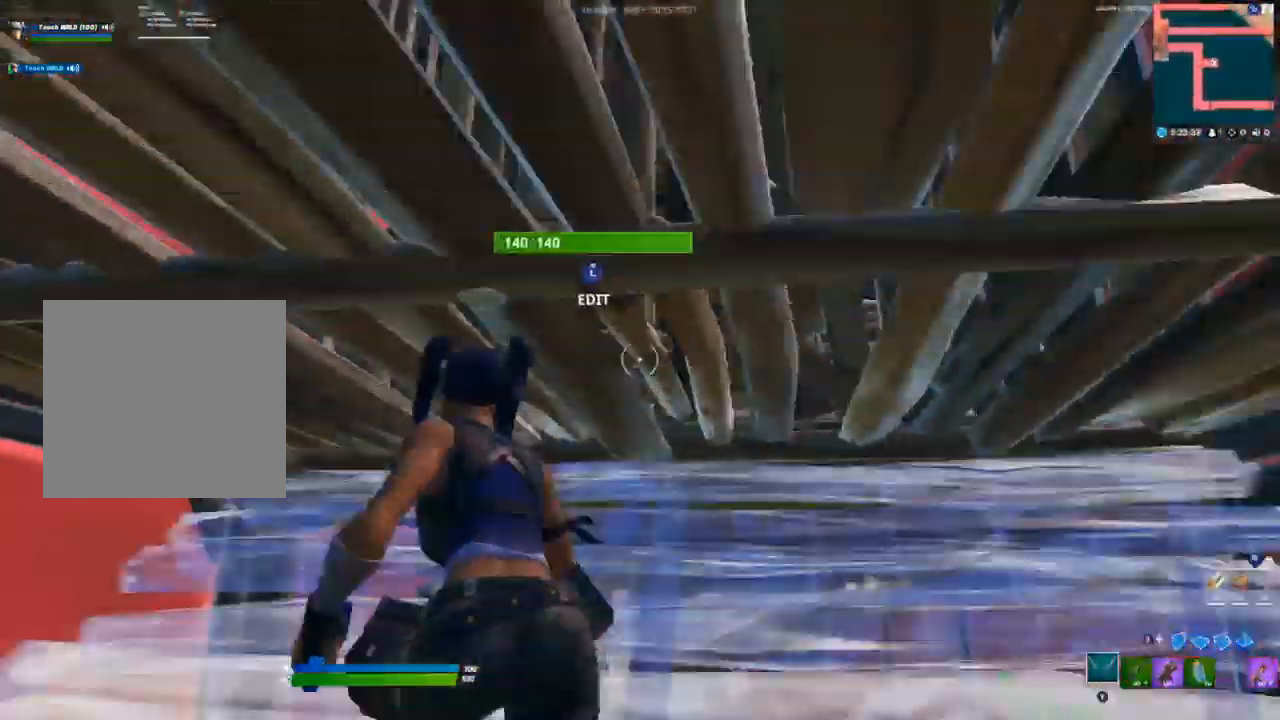
{"buttons": [], "left_stick": "up", "right_stick": "center", "events": [[133, "L3", "down"], [133, "left_stick", "center"], [167, "right_stick", "down-left"], [183, "R2", "down"], [267, "right_stick", "right"], [283, "L3", "up"], [300, "R2", "up"], [400, "left_stick", "up"], [467, "right_stick", "center"]]}
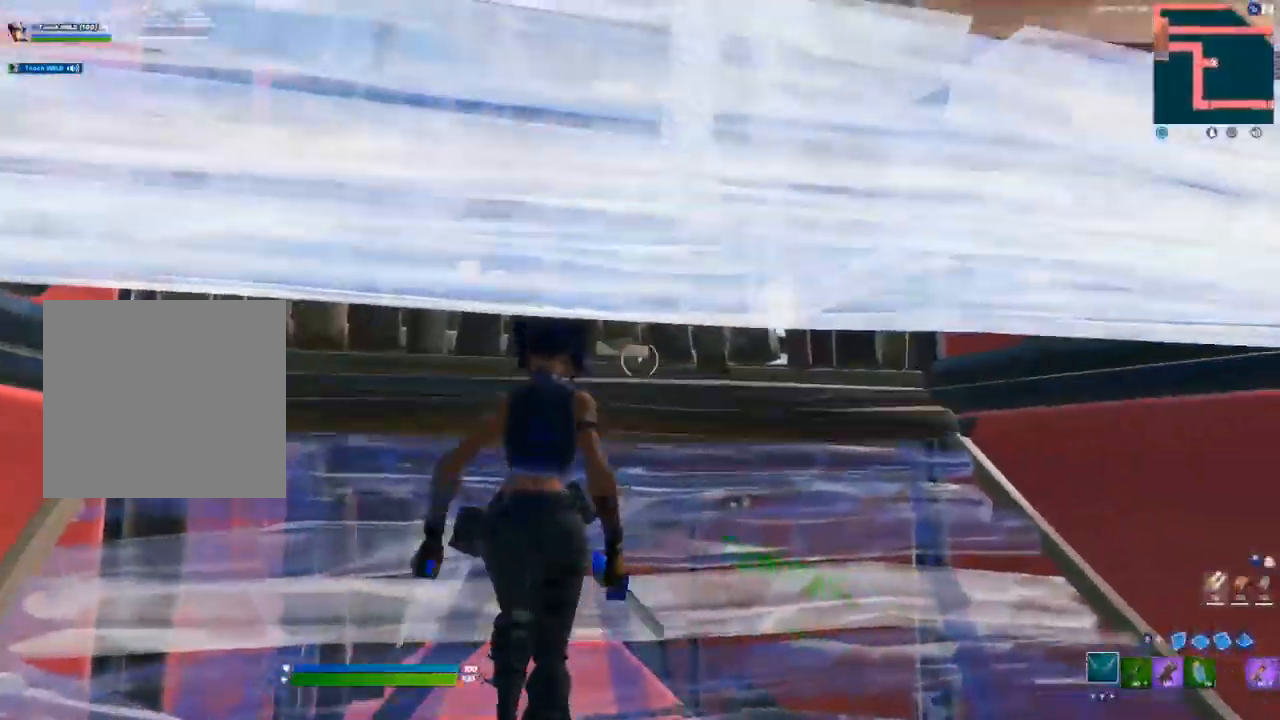
{"buttons": [], "left_stick": "up", "right_stick": "center", "events": [[100, "right_stick", "up-left"], [300, "L3", "down"], [317, "R2", "down"], [383, "right_stick", "down-right"], [433, "L3", "up"], [483, "R2", "up"], [500, "right_stick", "center"]]}
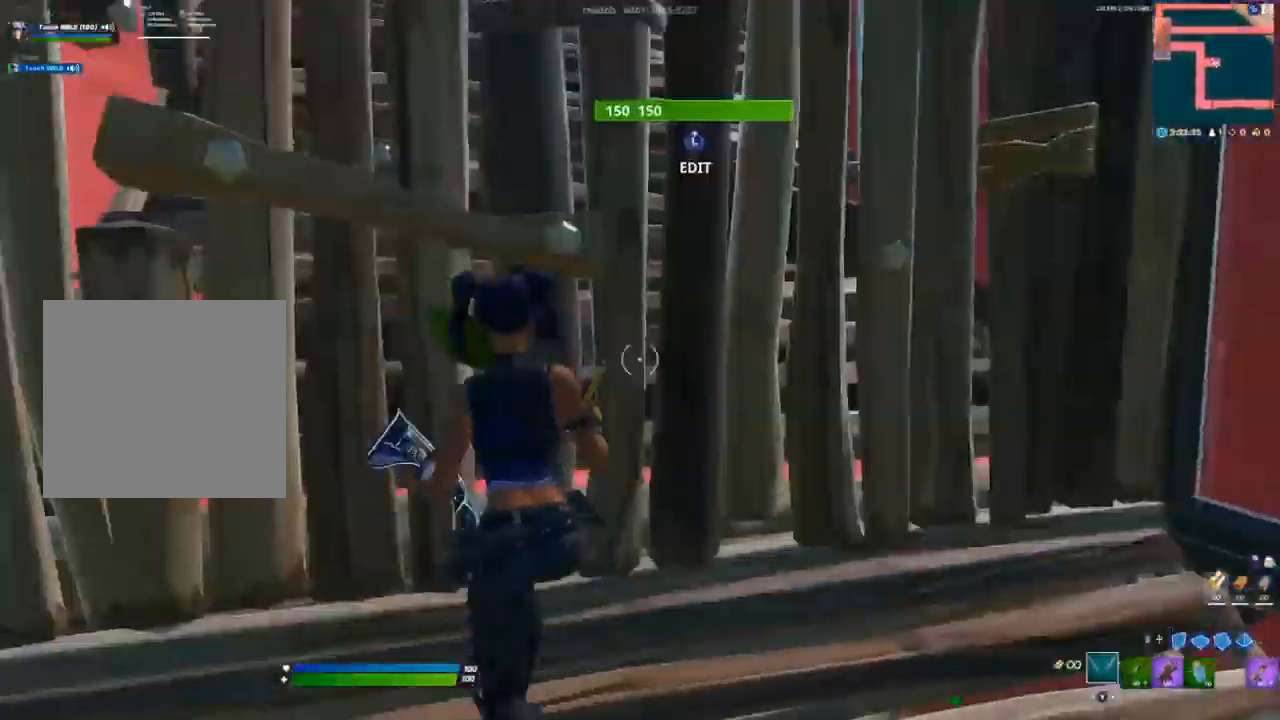
{"buttons": ["R2", "L3"], "left_stick": "up-left", "right_stick": "down-right", "events": [[50, "right_stick", "up-left"], [133, "right_stick", "center"], [367, "L3", "down"], [367, "left_stick", "up-left"], [433, "R2", "down"], [433, "right_stick", "down-right"]]}
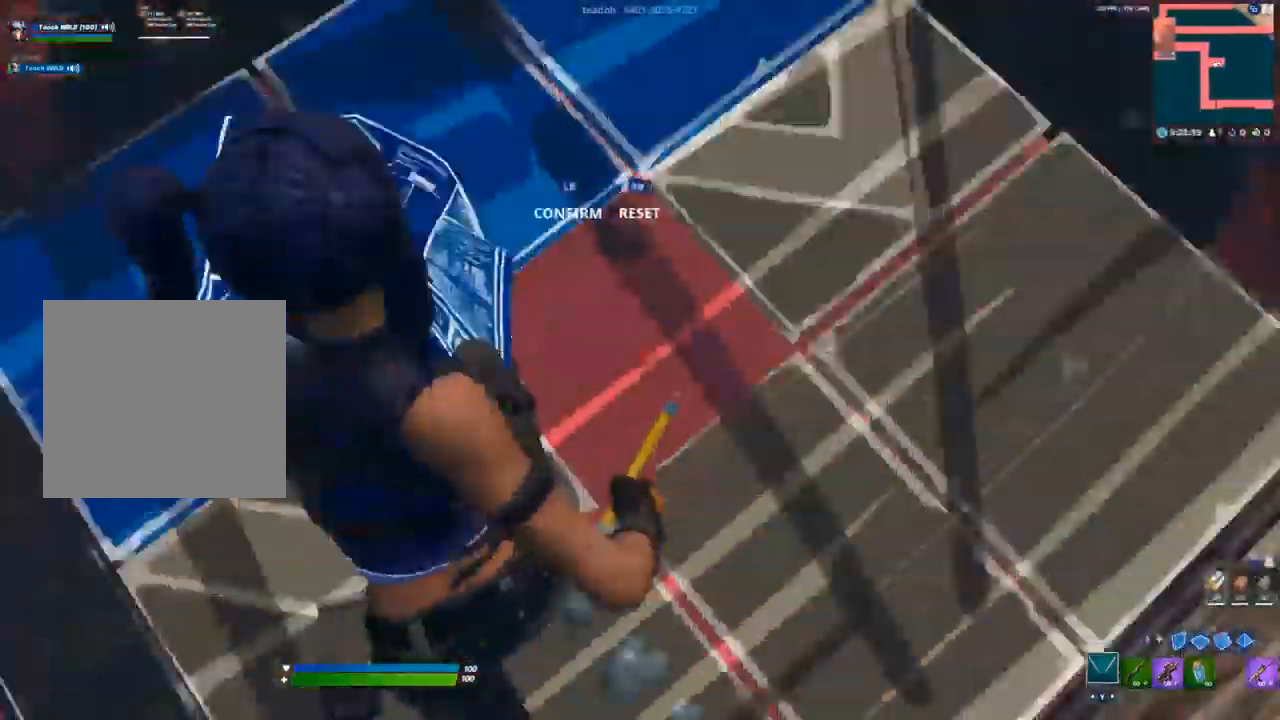
{"buttons": ["R2", "L3"], "left_stick": "center", "right_stick": "left", "events": [[17, "right_stick", "right"], [33, "L3", "up"], [67, "right_stick", "up-right"], [100, "R2", "up"], [417, "left_stick", "center"], [433, "L3", "down"], [467, "R2", "down"], [483, "right_stick", "left"]]}
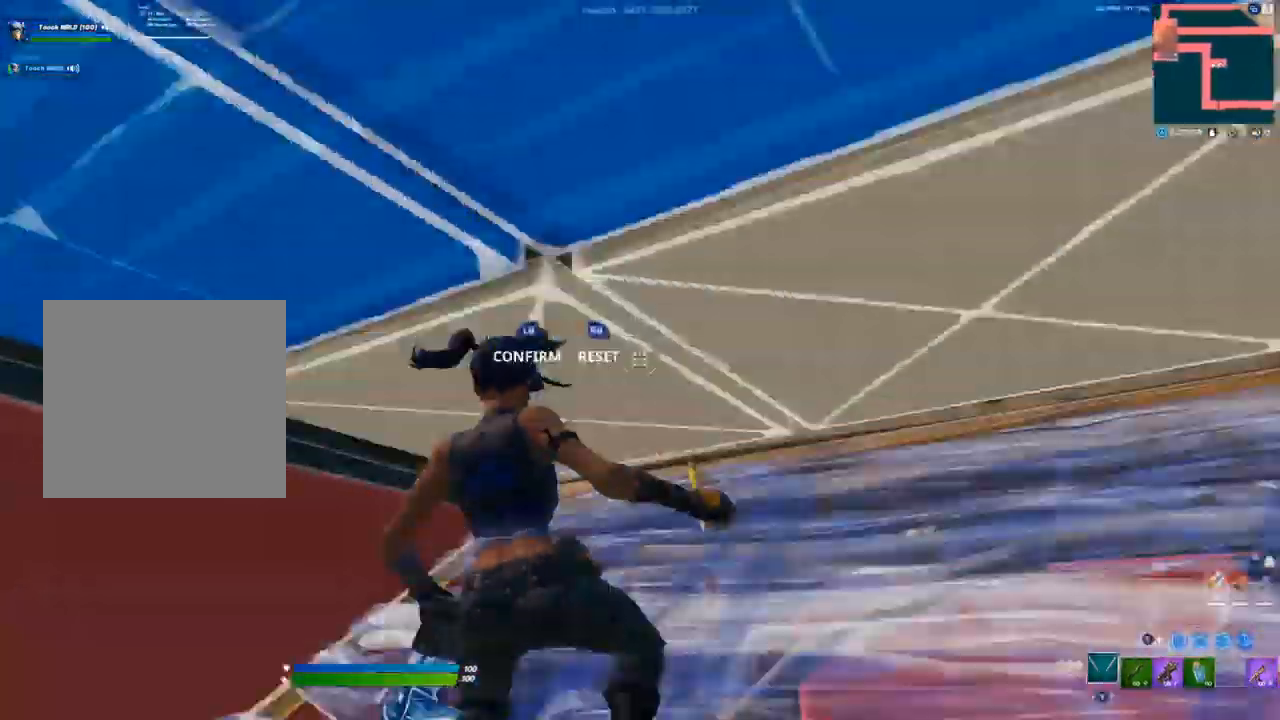
{"buttons": [], "left_stick": "up", "right_stick": "right", "events": [[50, "L3", "up"], [50, "left_stick", "up"], [83, "R2", "up"], [100, "right_stick", "right"], [150, "left_stick", "up-right"], [383, "left_stick", "up"]]}
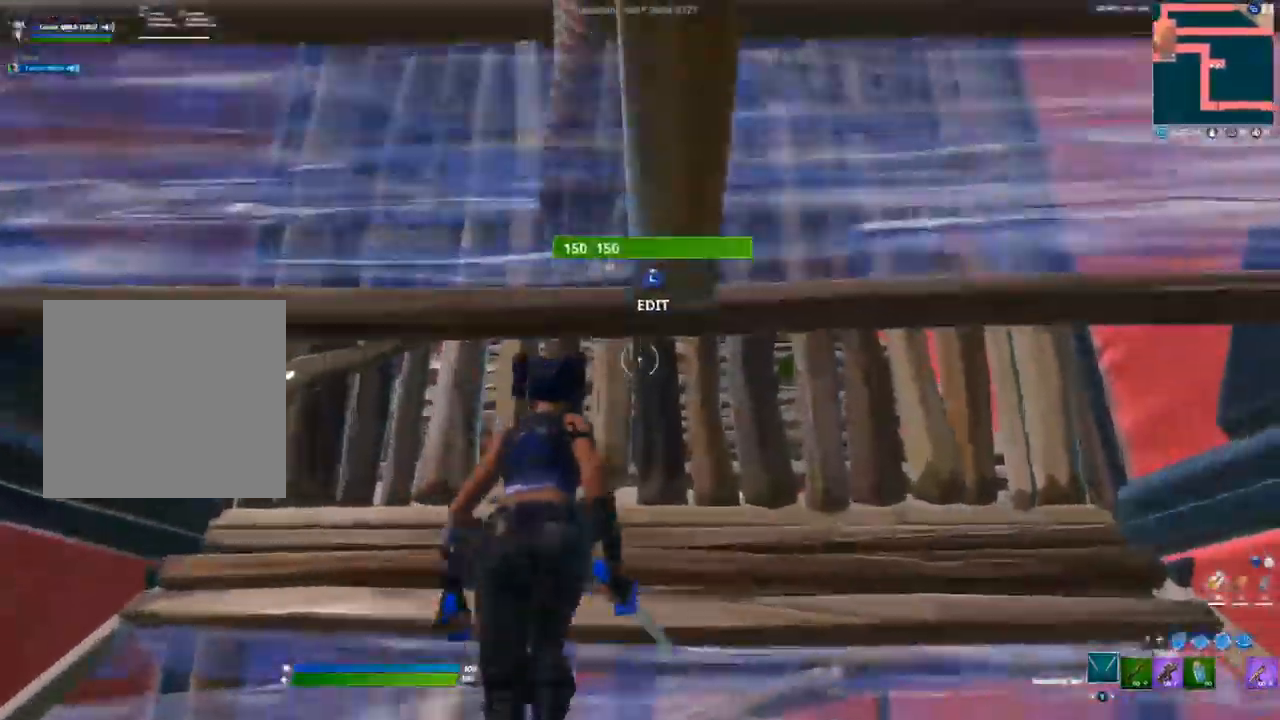
{"buttons": [], "left_stick": "up", "right_stick": "center"}
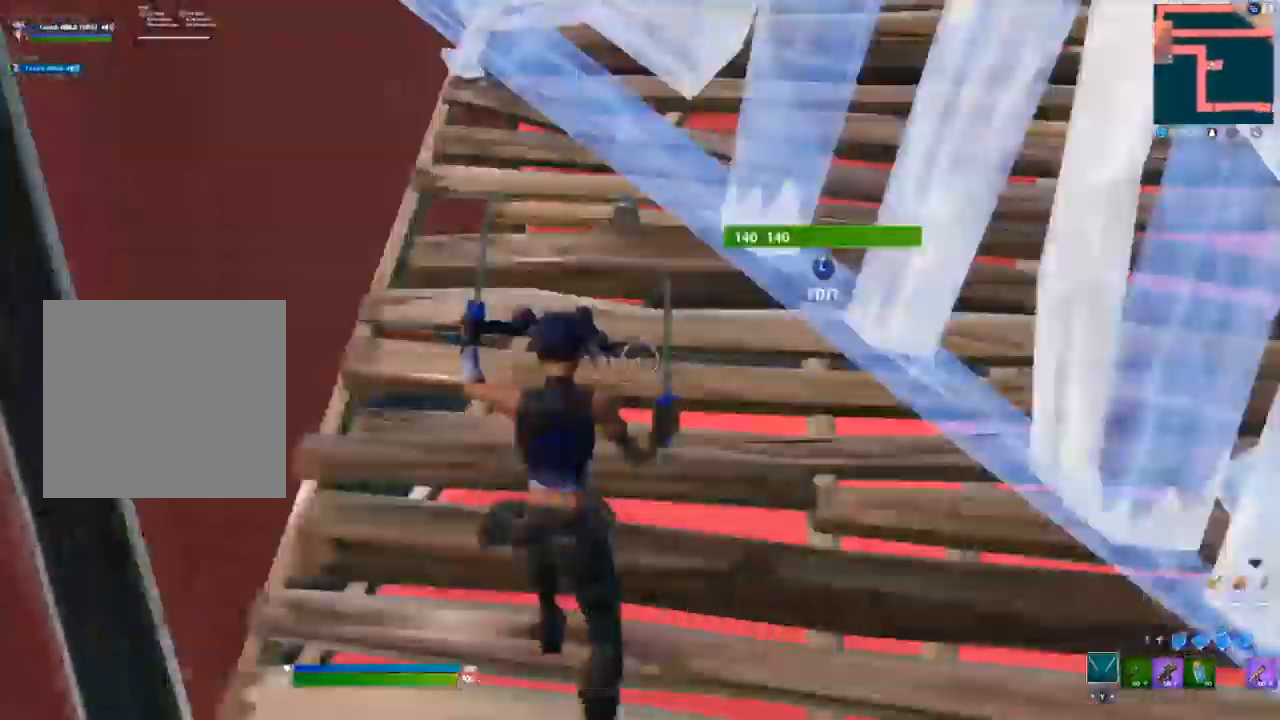
{"buttons": [], "left_stick": "up", "right_stick": "up-right", "events": [[283, "L3", "down"], [283, "right_stick", "down-right"], [333, "R2", "down"], [433, "L3", "up"], [433, "right_stick", "up-right"], [500, "R2", "up"]]}
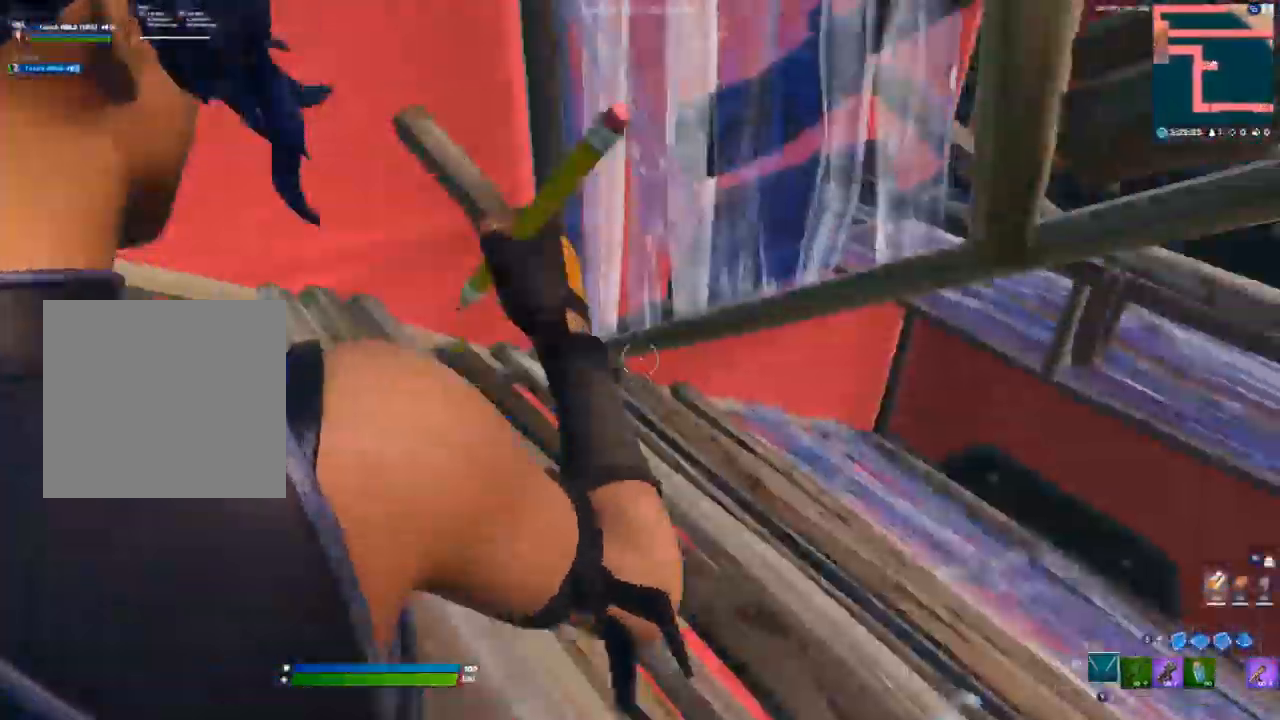
{"buttons": [], "left_stick": "up", "right_stick": "right", "events": [[17, "left_stick", "up-left"], [233, "left_stick", "center"], [317, "L3", "down"], [350, "R2", "down"], [367, "right_stick", "left"], [400, "left_stick", "up"], [433, "L3", "up"], [467, "R2", "up"], [500, "right_stick", "right"]]}
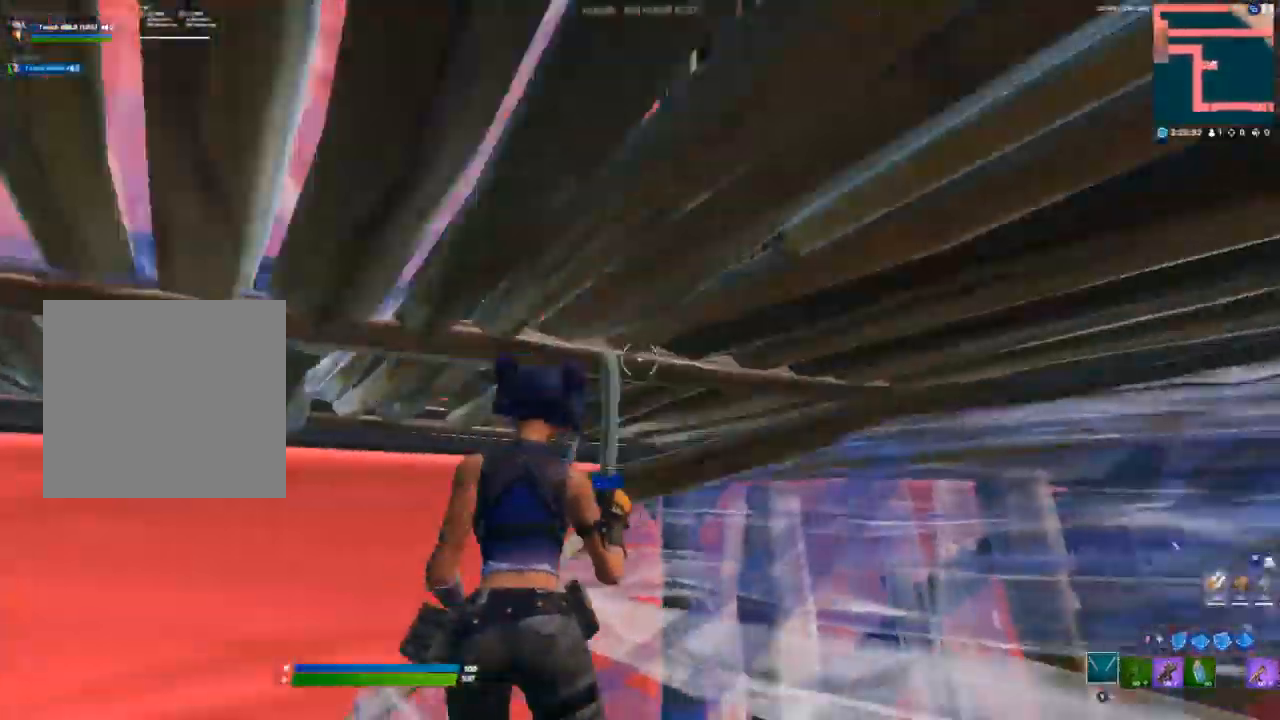
{"buttons": ["R2", "L3"], "left_stick": "up", "right_stick": "left", "events": [[150, "right_stick", "center"], [450, "L3", "down"], [467, "right_stick", "left"], [500, "R2", "down"]]}
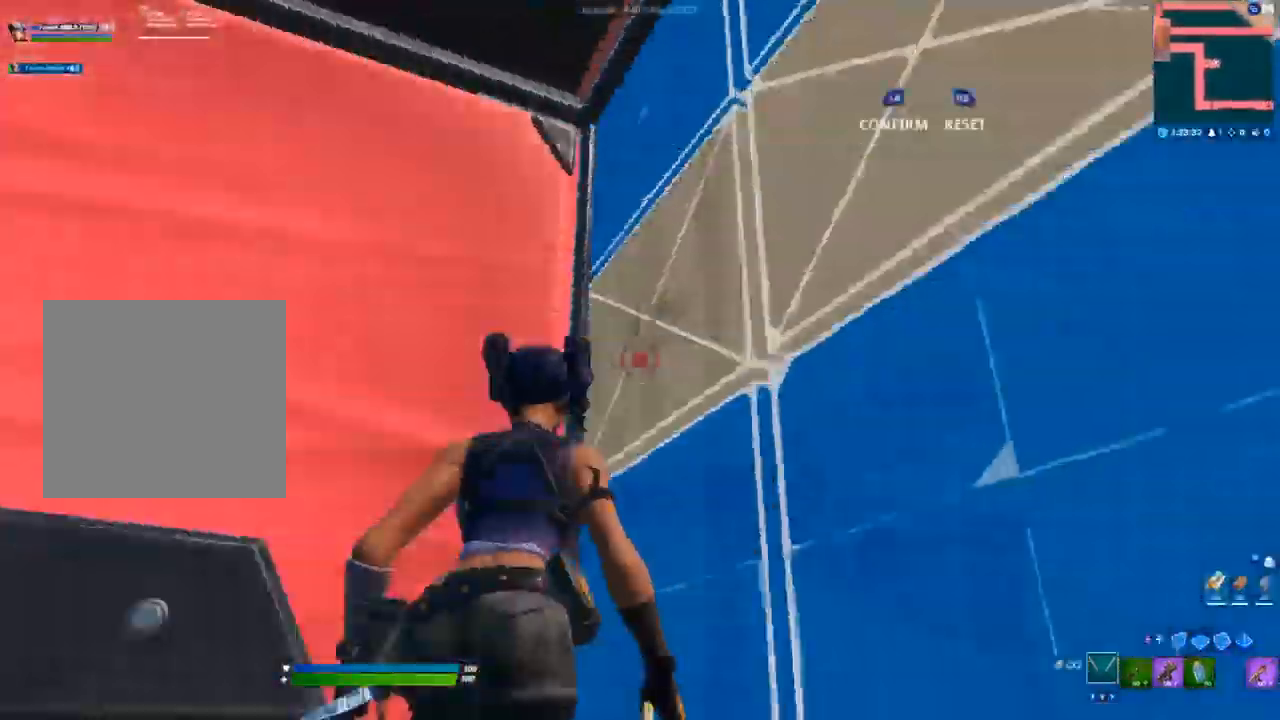
{"buttons": [], "left_stick": "up", "right_stick": "center", "events": [[67, "right_stick", "down-right"], [83, "L3", "up"], [133, "R2", "up"], [167, "right_stick", "center"]]}
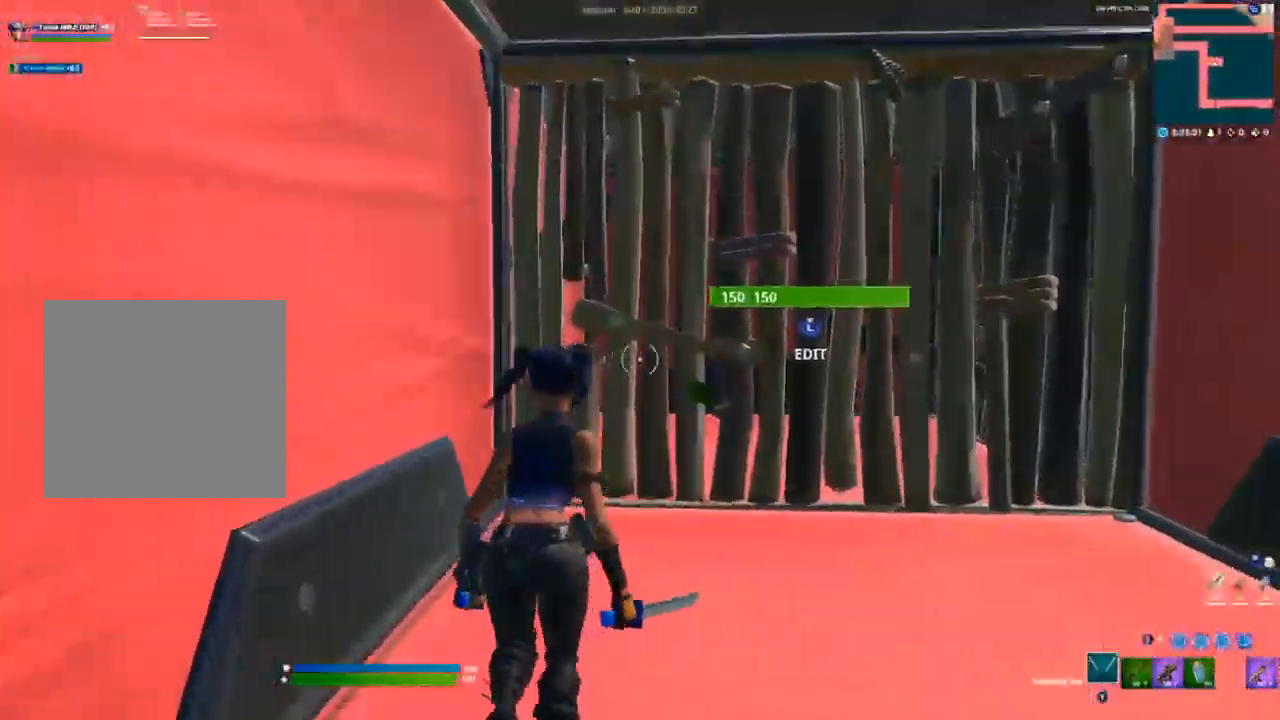
{"buttons": ["R2"], "left_stick": "up", "right_stick": "right", "events": [[383, "L3", "down"], [383, "right_stick", "left"], [417, "R2", "down"], [483, "right_stick", "right"], [500, "L3", "up"]]}
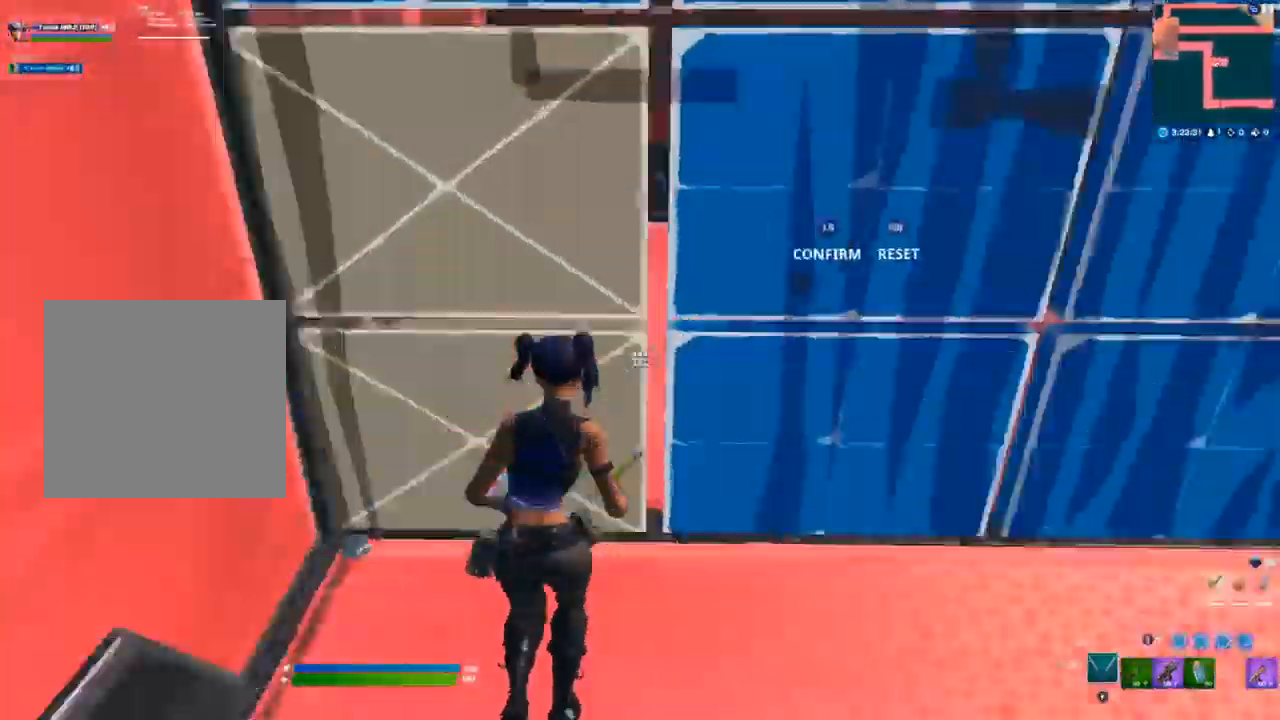
{"buttons": [], "left_stick": "up", "right_stick": "right", "events": [[67, "R2", "up"], [83, "right_stick", "up"], [183, "right_stick", "center"], [300, "right_stick", "right"]]}
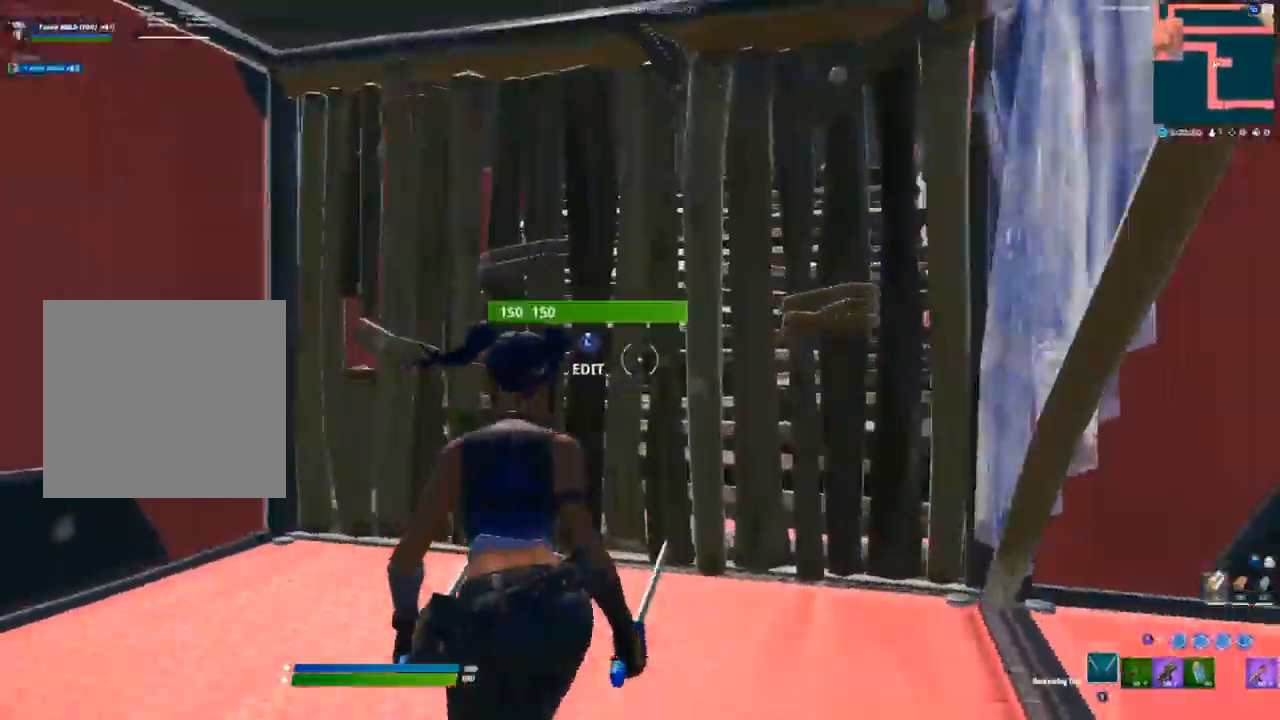
{"buttons": [], "left_stick": "up", "right_stick": "up-left", "events": [[17, "right_stick", "center"], [267, "L3", "down"], [267, "right_stick", "left"], [300, "R2", "down"], [350, "right_stick", "down-right"], [383, "L3", "up"], [433, "right_stick", "up-right"], [450, "R2", "up"], [483, "right_stick", "up-left"]]}
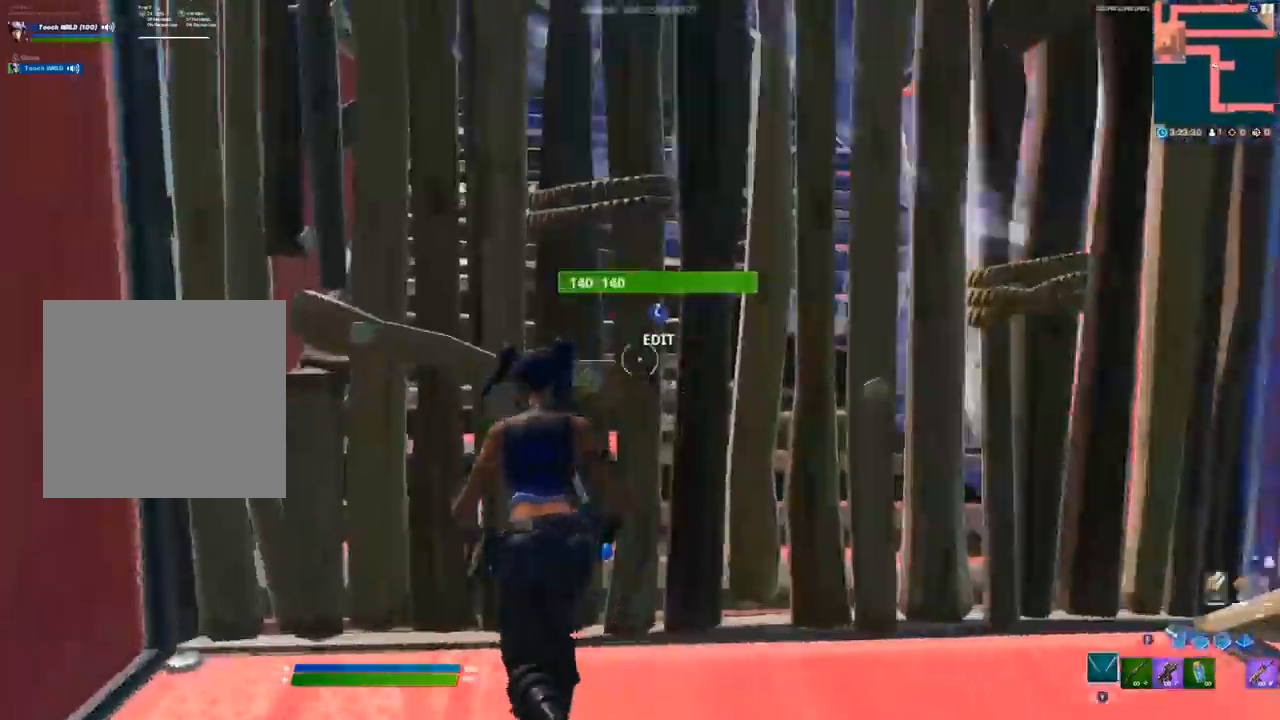
{"buttons": [], "left_stick": "up-left", "right_stick": "center", "events": [[67, "right_stick", "center"], [150, "right_stick", "right"], [233, "L3", "down"], [250, "left_stick", "up-left"], [267, "R2", "down"], [333, "L3", "up"], [367, "right_stick", "left"], [383, "R2", "up"], [500, "right_stick", "center"]]}
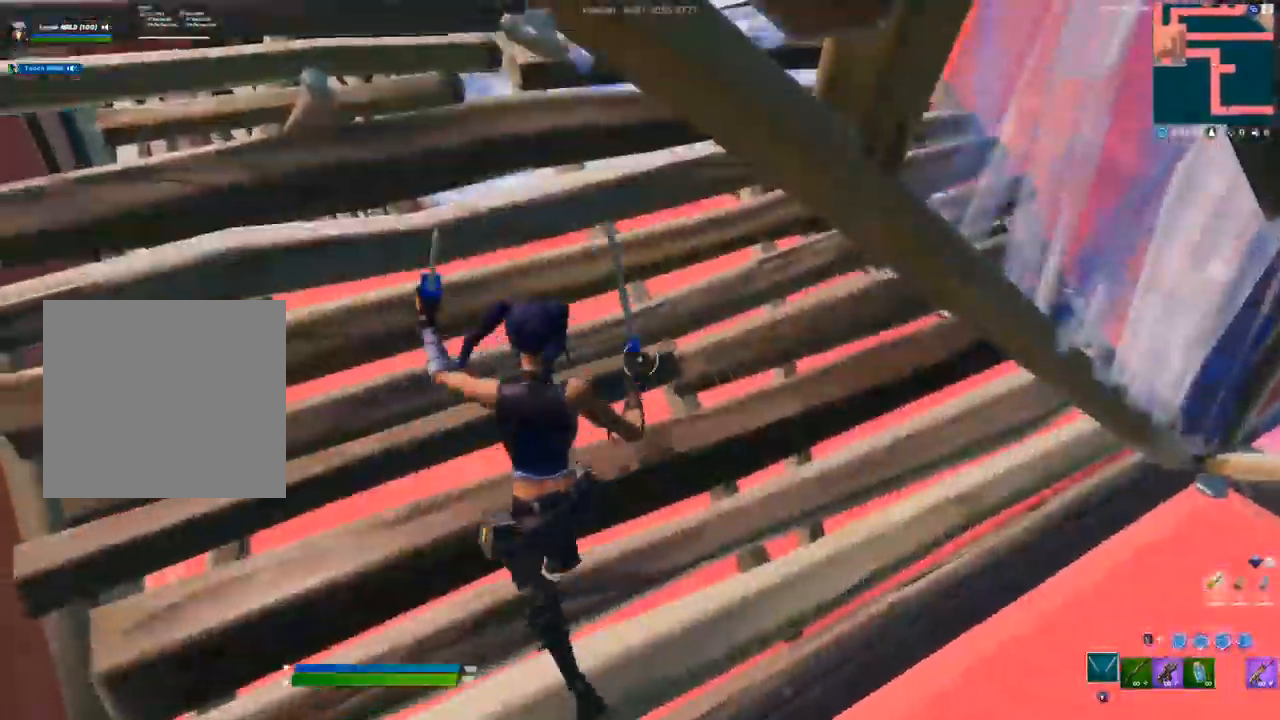
{"buttons": ["B"], "left_stick": "up-left", "right_stick": "center"}
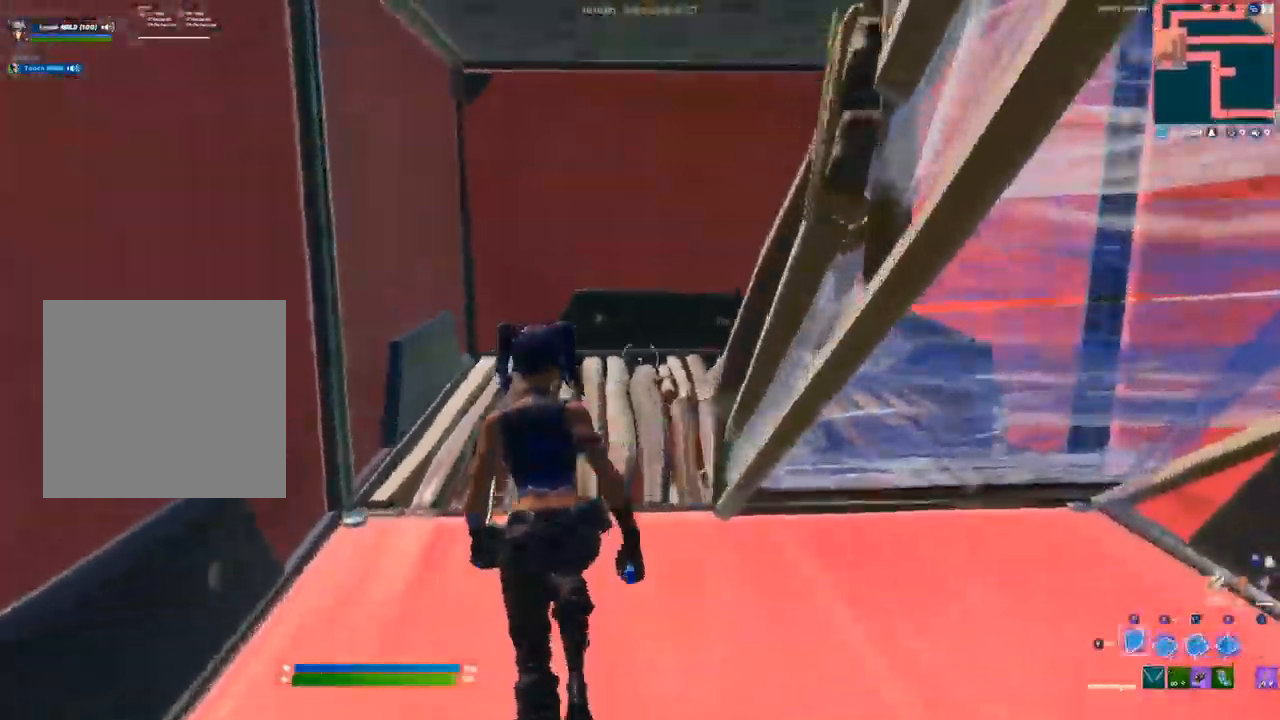
{"buttons": [], "left_stick": "up", "right_stick": "up-left"}
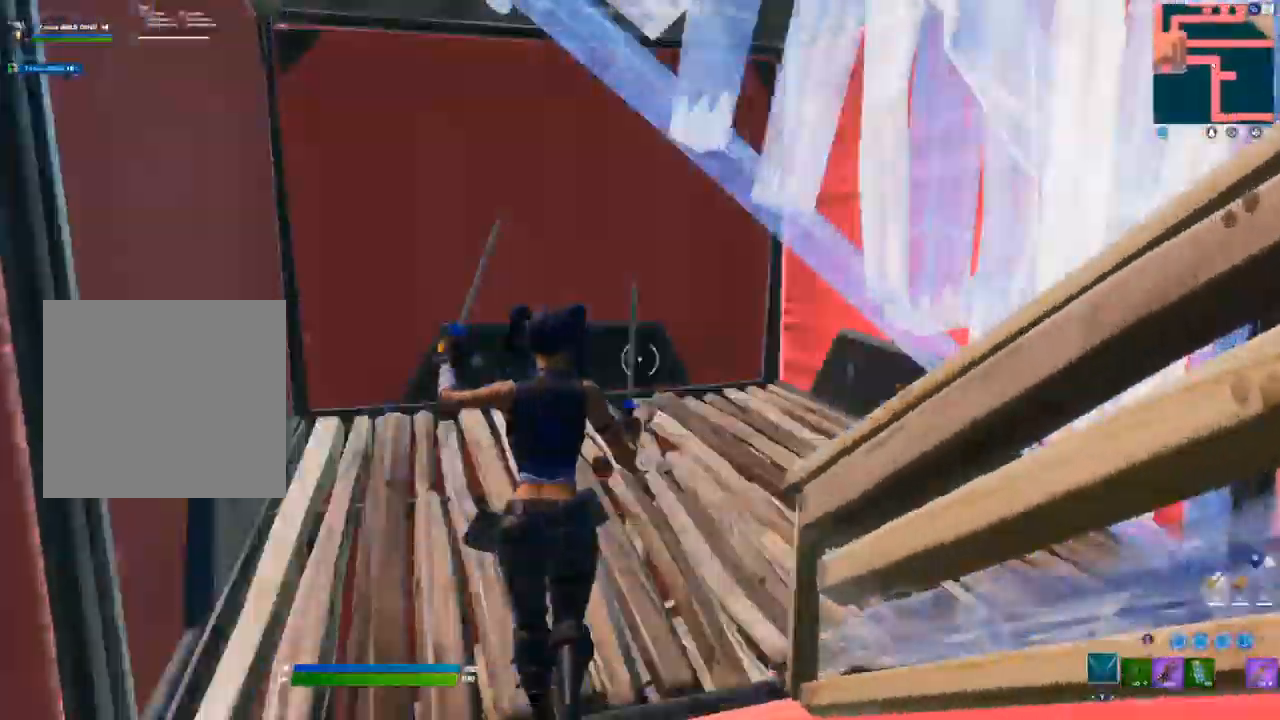
{"buttons": [], "left_stick": "center", "right_stick": "center", "events": [[17, "right_stick", "down-right"], [67, "L3", "down"], [83, "left_stick", "center"], [100, "R2", "down"], [150, "right_stick", "left"], [200, "L3", "up"], [217, "R2", "up"], [267, "right_stick", "right"], [417, "right_stick", "center"]]}
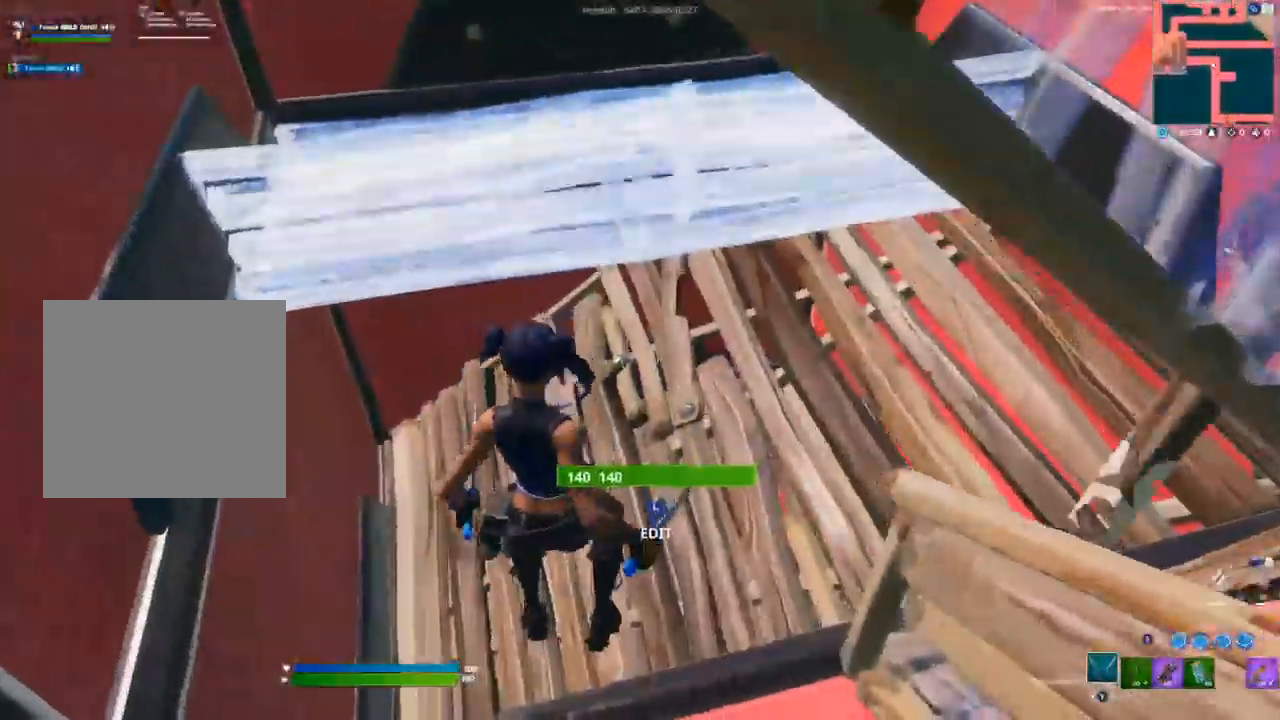
{"buttons": [], "left_stick": "down-right", "right_stick": "right", "events": [[117, "right_stick", "up-right"], [167, "L3", "down"], [183, "R2", "down"], [217, "right_stick", "left"], [267, "left_stick", "down-right"], [283, "L3", "up"], [317, "R2", "up"], [317, "right_stick", "right"]]}
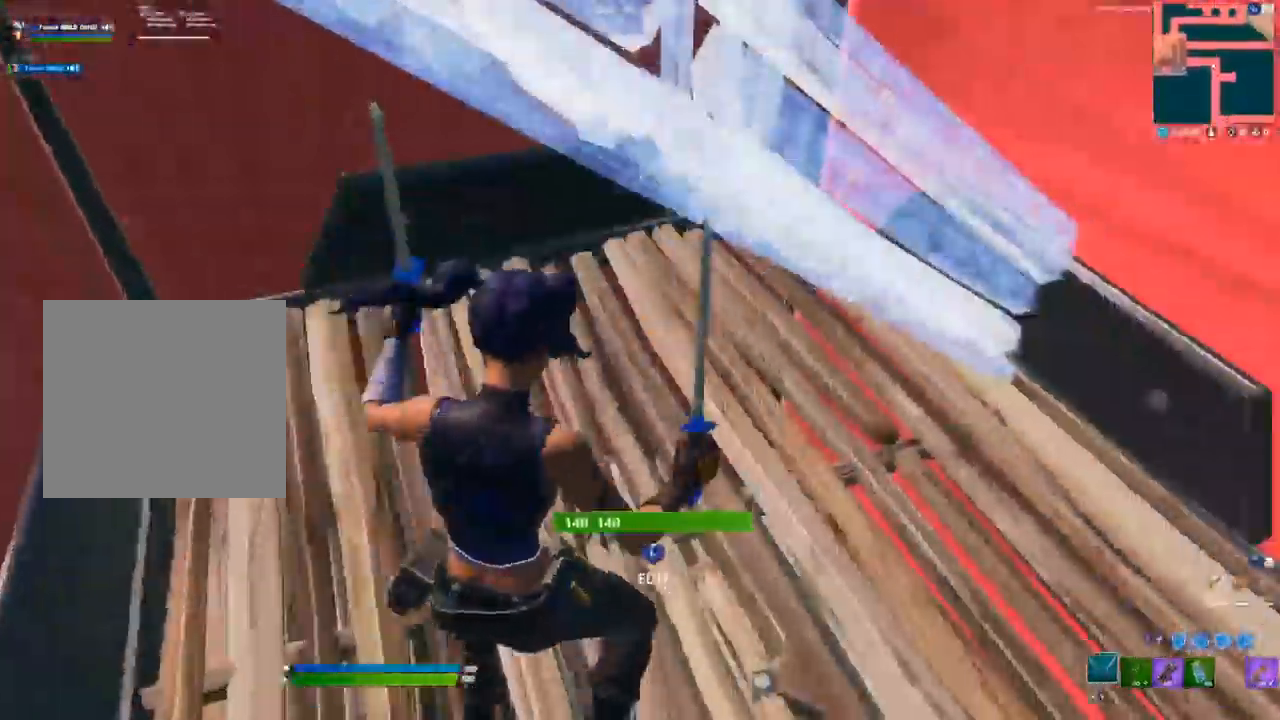
{"buttons": ["L3"], "left_stick": "center", "right_stick": "center", "events": [[67, "left_stick", "center"], [83, "L3", "down"], [100, "R2", "down"], [117, "right_stick", "down-left"], [200, "L3", "up"], [217, "R2", "up"], [250, "right_stick", "right"], [450, "right_stick", "center"], [483, "L3", "down"]]}
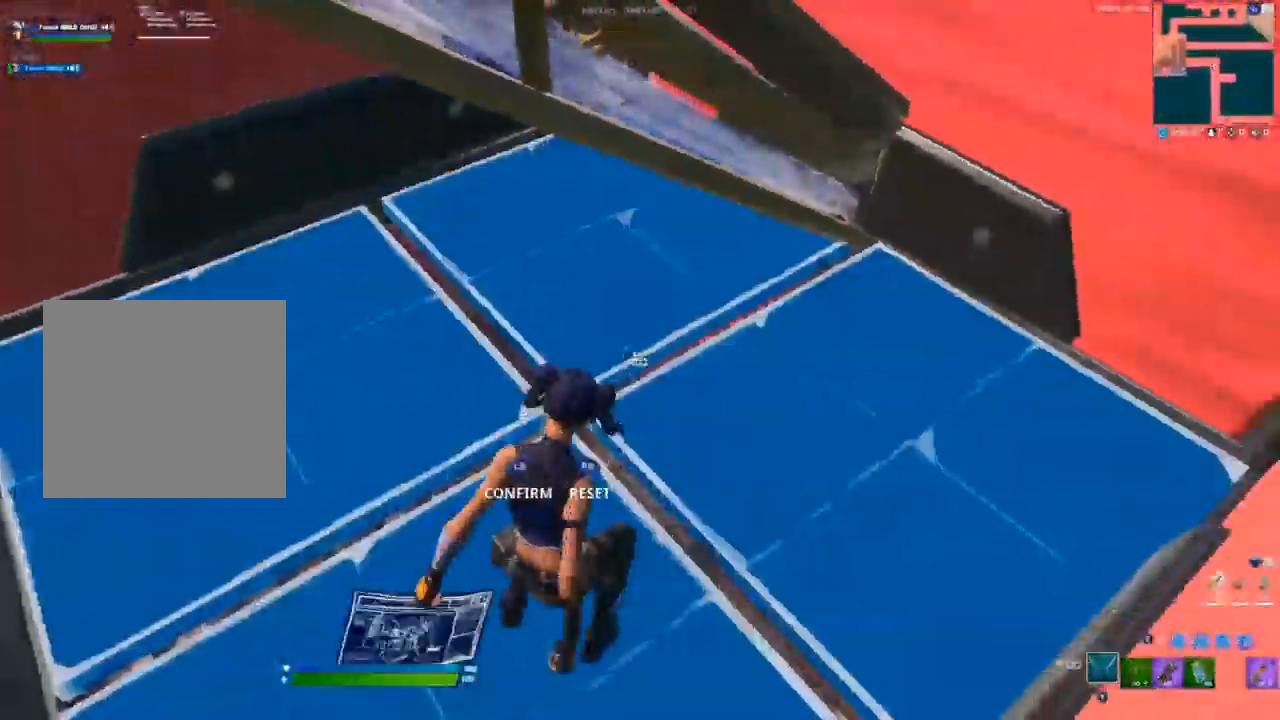
{"buttons": [], "left_stick": "down-right", "right_stick": "center", "events": [[133, "L3", "up"], [133, "R2", "down"], [217, "R2", "up"], [250, "left_stick", "down-right"]]}
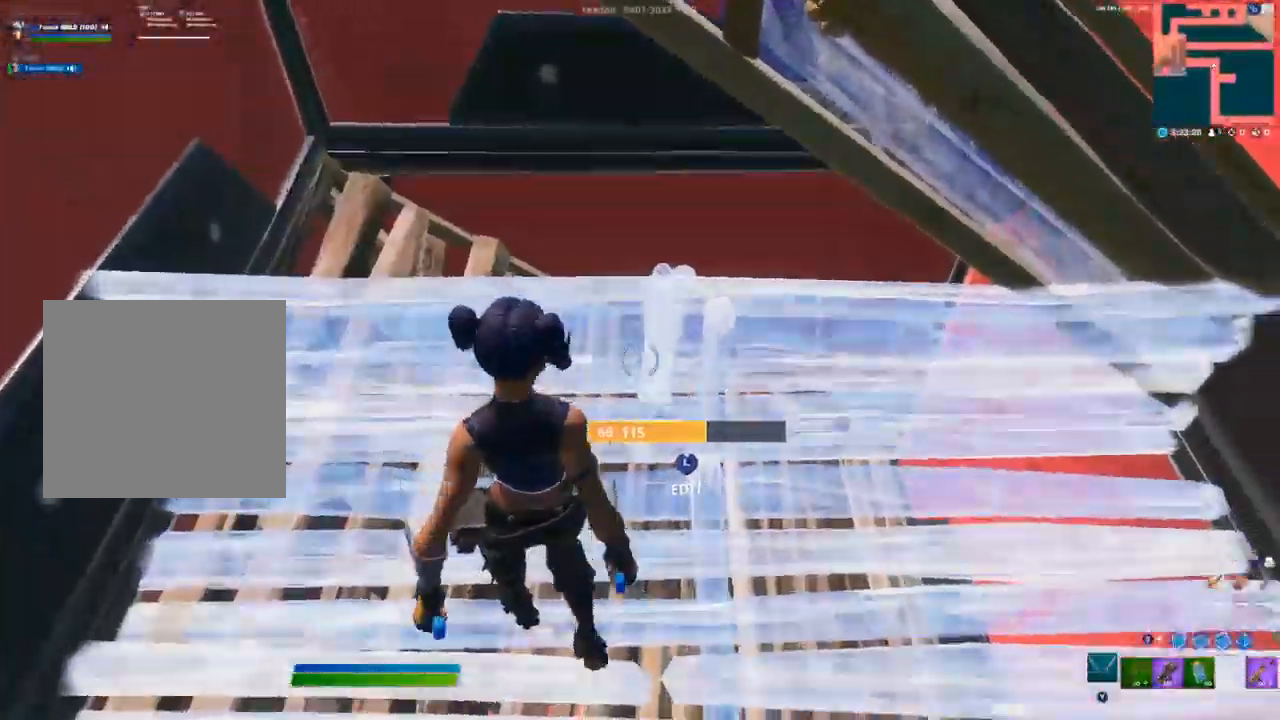
{"buttons": ["L1"], "left_stick": "center", "right_stick": "center", "events": [[83, "left_stick", "center"], [350, "L3", "down"], [417, "R1", "down"], [433, "L1", "down"], [483, "L3", "up"], [483, "R1", "up"]]}
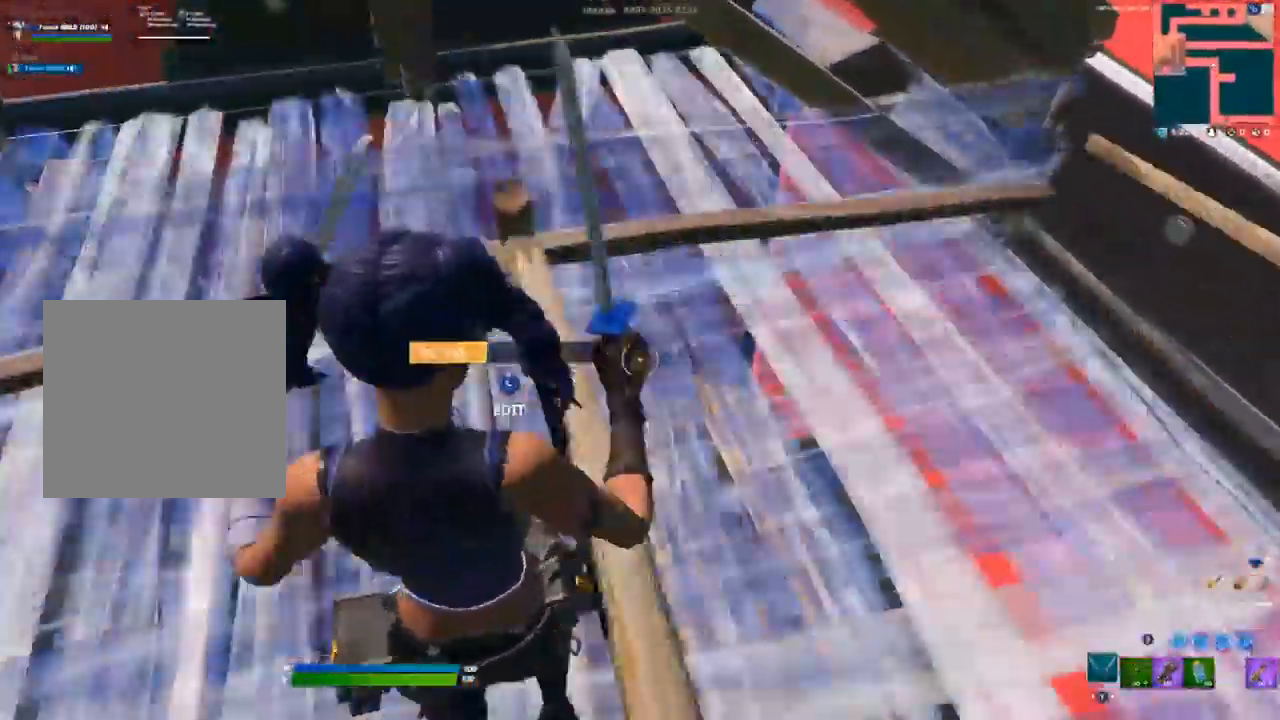
{"buttons": [], "left_stick": "center", "right_stick": "center", "events": [[17, "L1", "up"], [100, "L3", "down"], [133, "R2", "down"], [133, "right_stick", "down-left"], [217, "R2", "up"], [217, "right_stick", "right"], [233, "L3", "up"], [383, "right_stick", "center"]]}
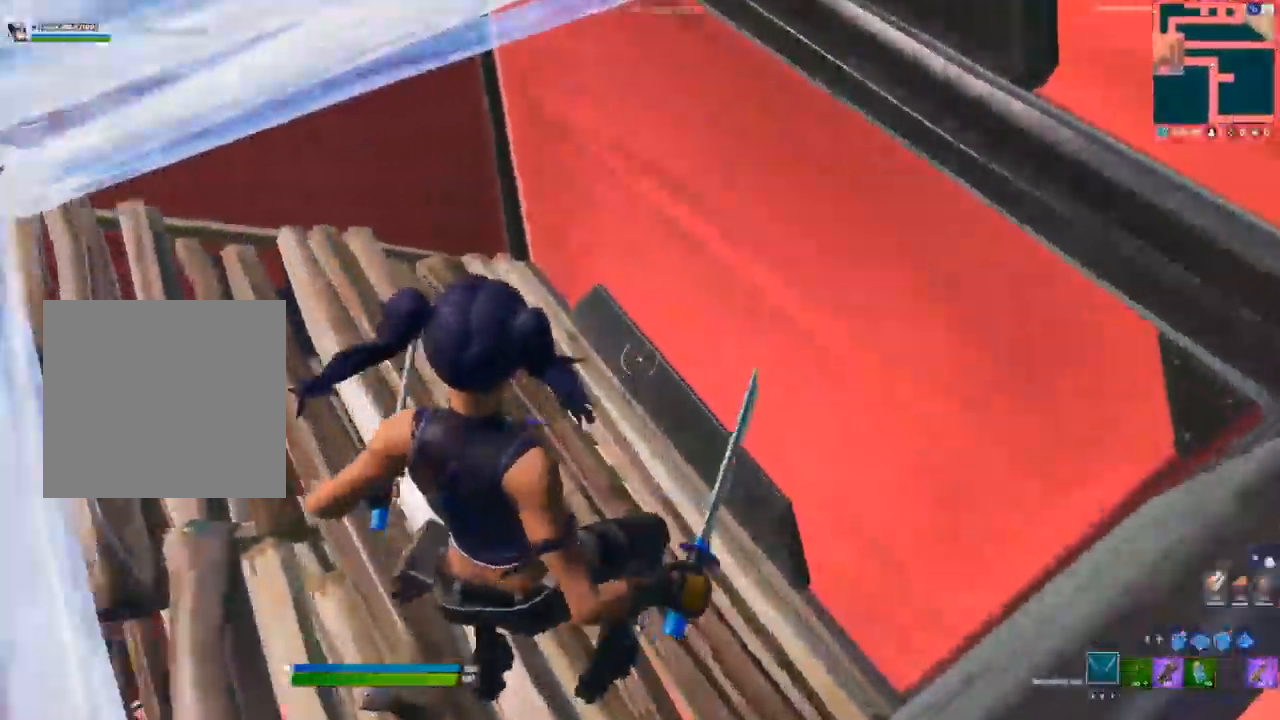
{"buttons": [], "left_stick": "center", "right_stick": "left", "events": [[17, "L3", "down"], [50, "R2", "down"], [50, "right_stick", "left"], [150, "L3", "up"], [150, "right_stick", "right"], [167, "R2", "up"], [267, "right_stick", "center"], [500, "right_stick", "left"]]}
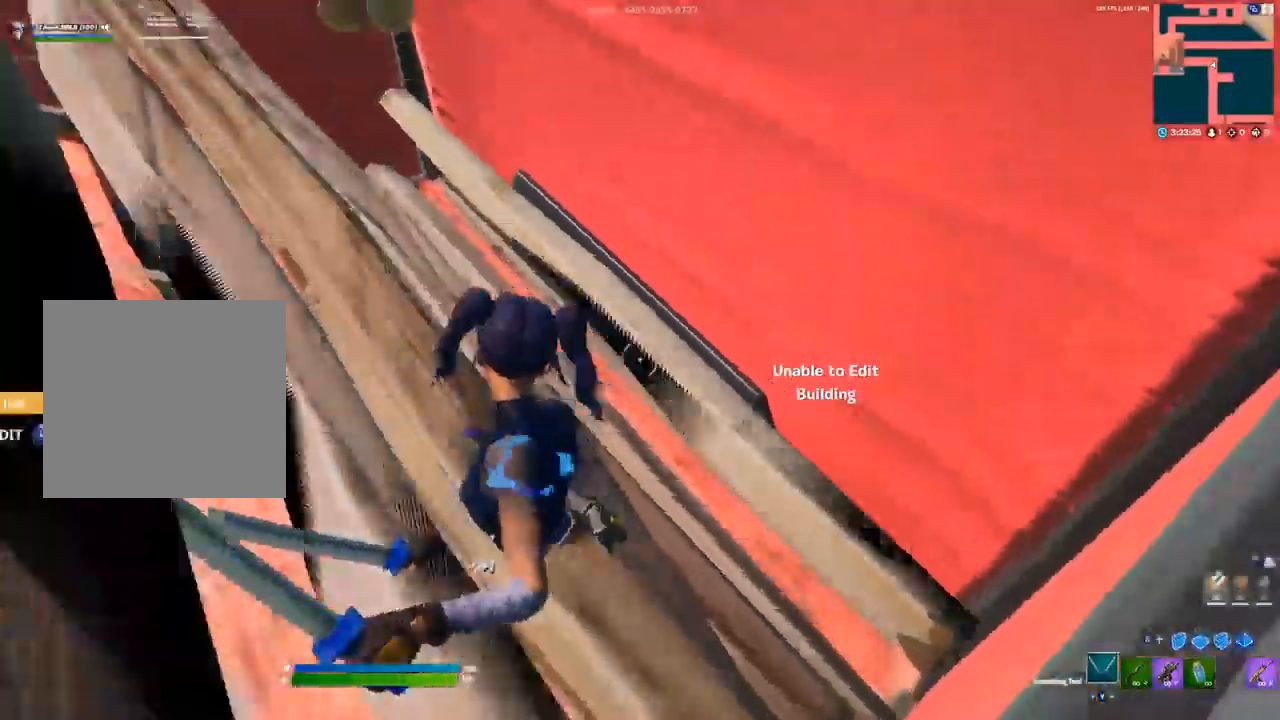
{"buttons": [], "left_stick": "center", "right_stick": "center", "events": [[100, "right_stick", "center"], [217, "L3", "down"], [217, "right_stick", "left"], [250, "R2", "down"], [333, "L3", "up"], [333, "R2", "up"], [333, "right_stick", "right"], [467, "right_stick", "center"]]}
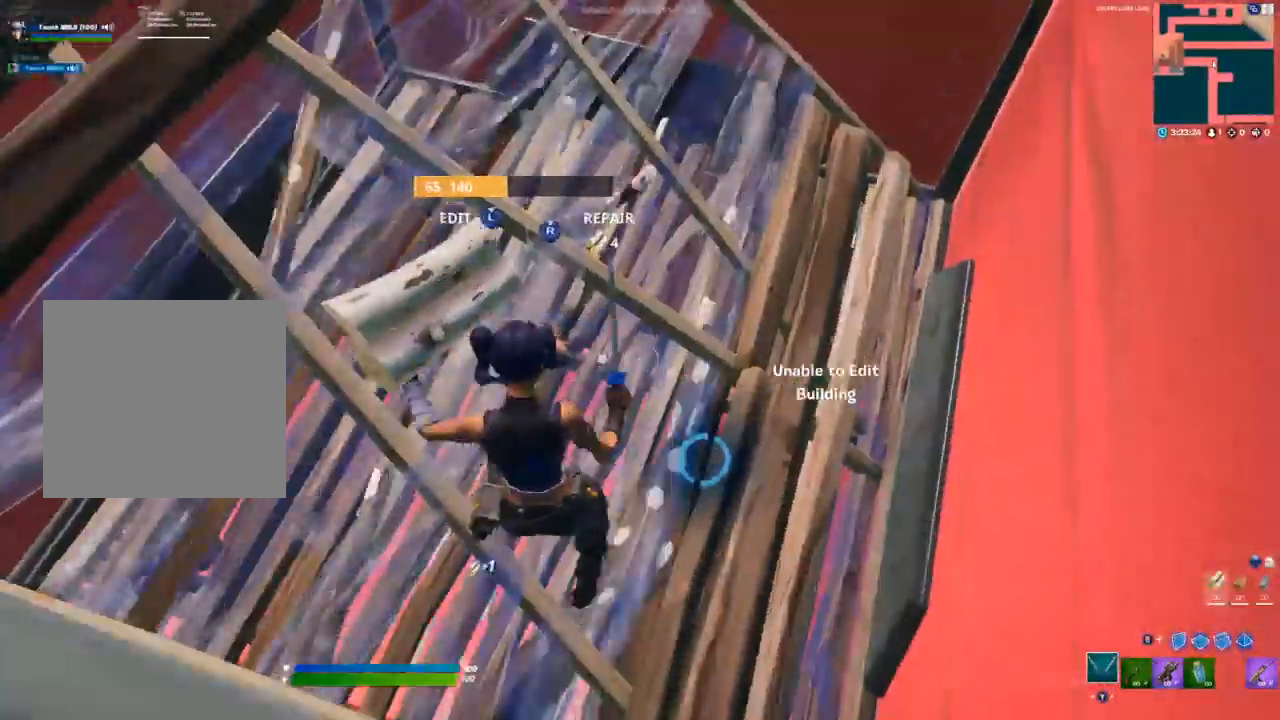
{"buttons": [], "left_stick": "center", "right_stick": "center", "events": [[250, "right_stick", "up-right"], [317, "L3", "down"], [367, "R2", "down"], [367, "right_stick", "left"], [450, "right_stick", "center"], [467, "L3", "up"], [483, "R2", "up"]]}
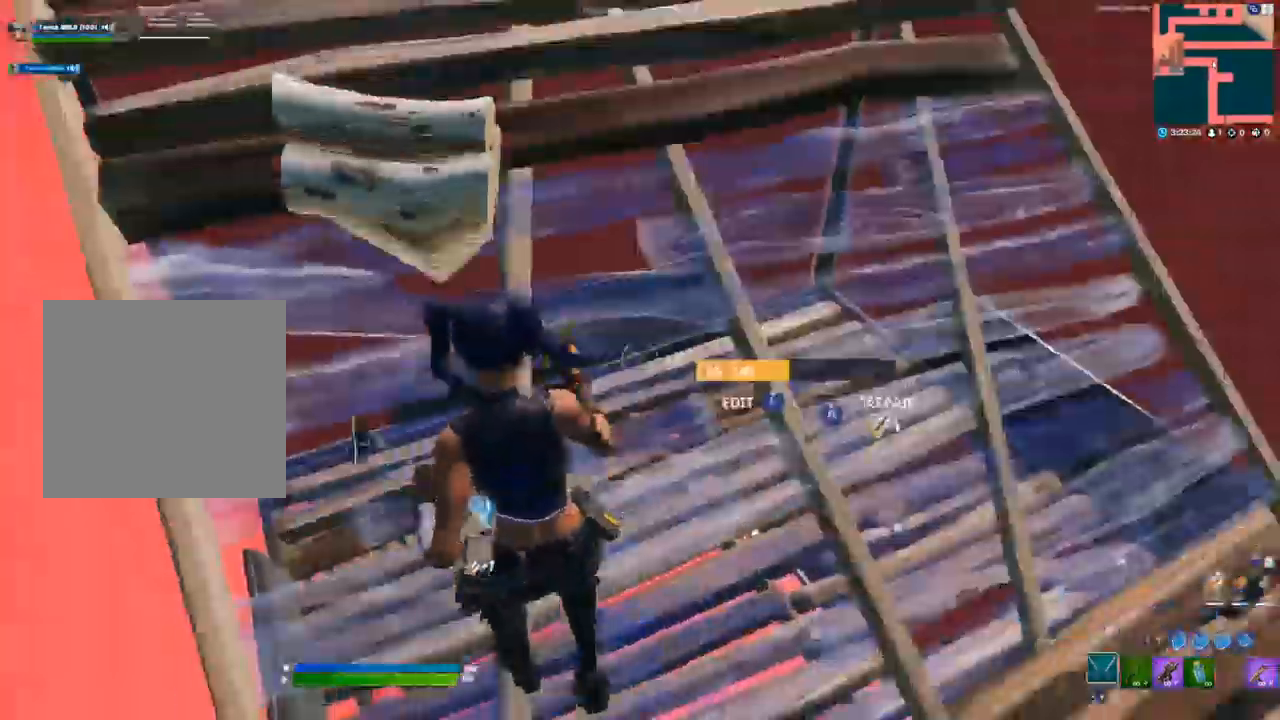
{"buttons": ["R2", "L3"], "left_stick": "center", "right_stick": "right", "events": [[350, "right_stick", "left"], [400, "L3", "down"], [400, "R2", "down"], [450, "right_stick", "right"]]}
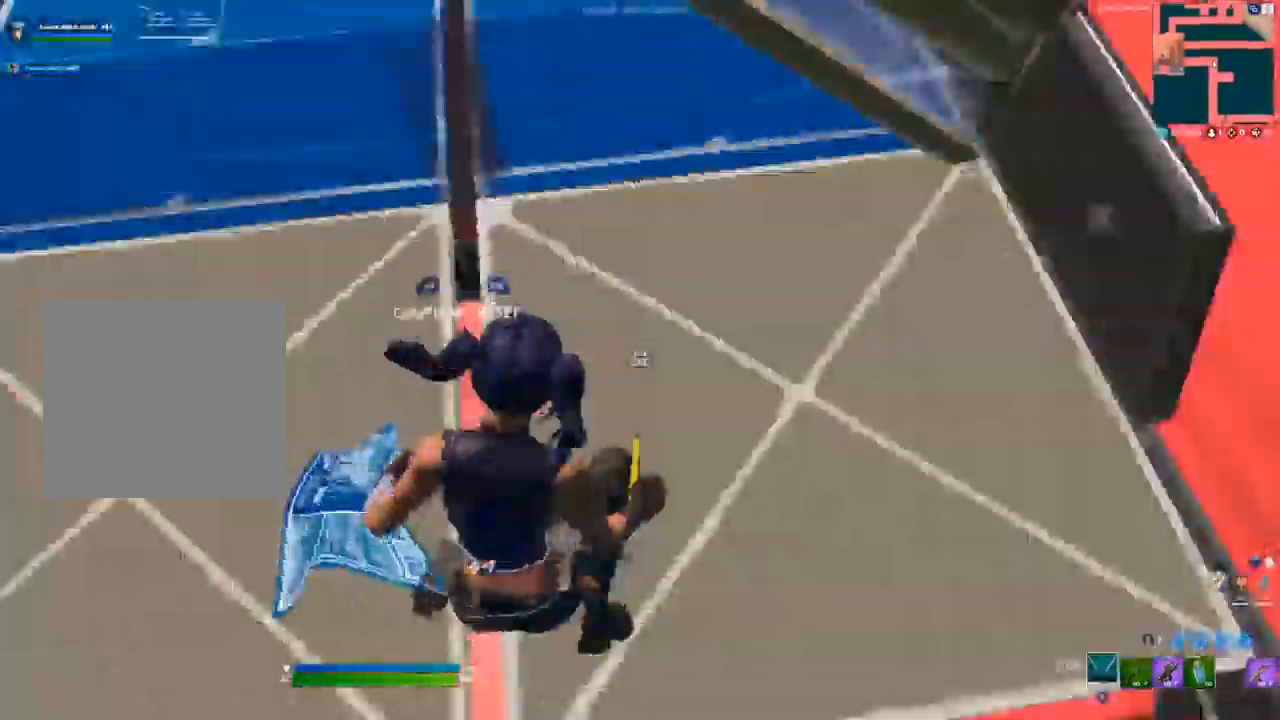
{"buttons": [], "left_stick": "up", "right_stick": "left", "events": [[17, "L3", "up"], [33, "R2", "up"], [50, "right_stick", "center"], [417, "right_stick", "left"], [467, "left_stick", "up"]]}
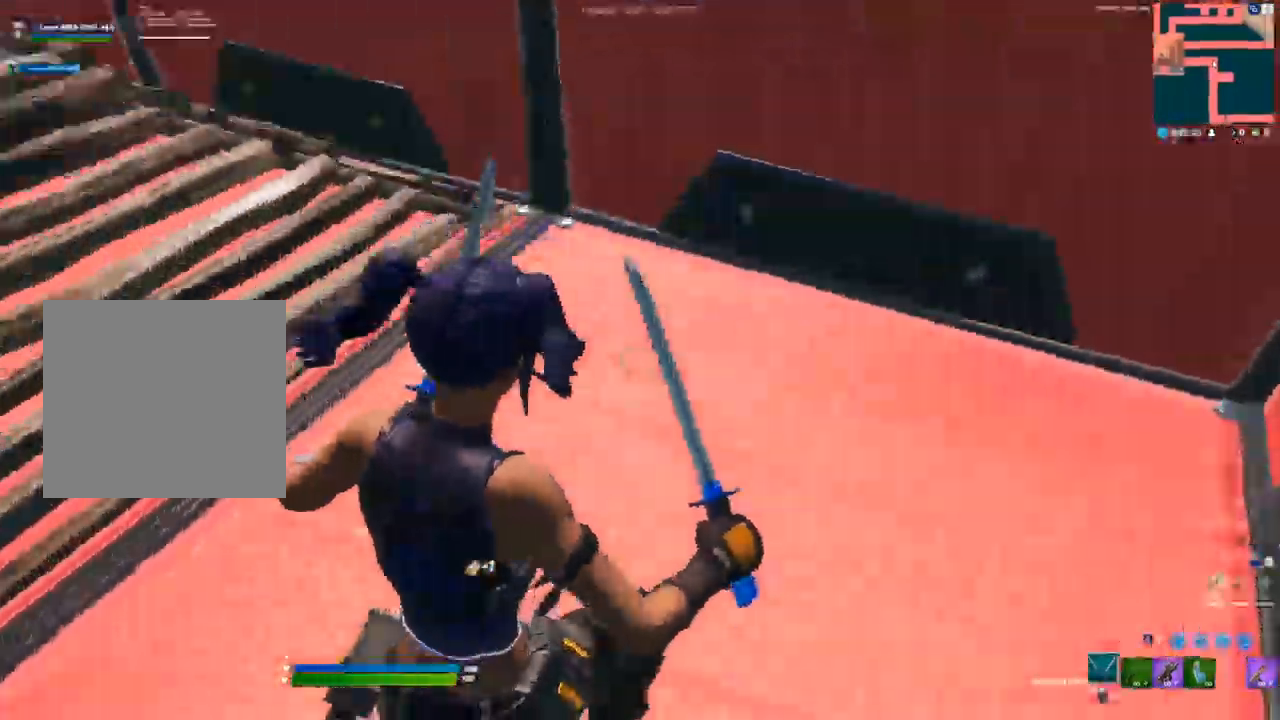
{"buttons": ["L3"], "left_stick": "up", "right_stick": "left", "events": [[250, "R2", "down"], [250, "right_stick", "center"], [317, "R2", "up"], [383, "right_stick", "up-right"], [483, "right_stick", "left"], [500, "L3", "down"]]}